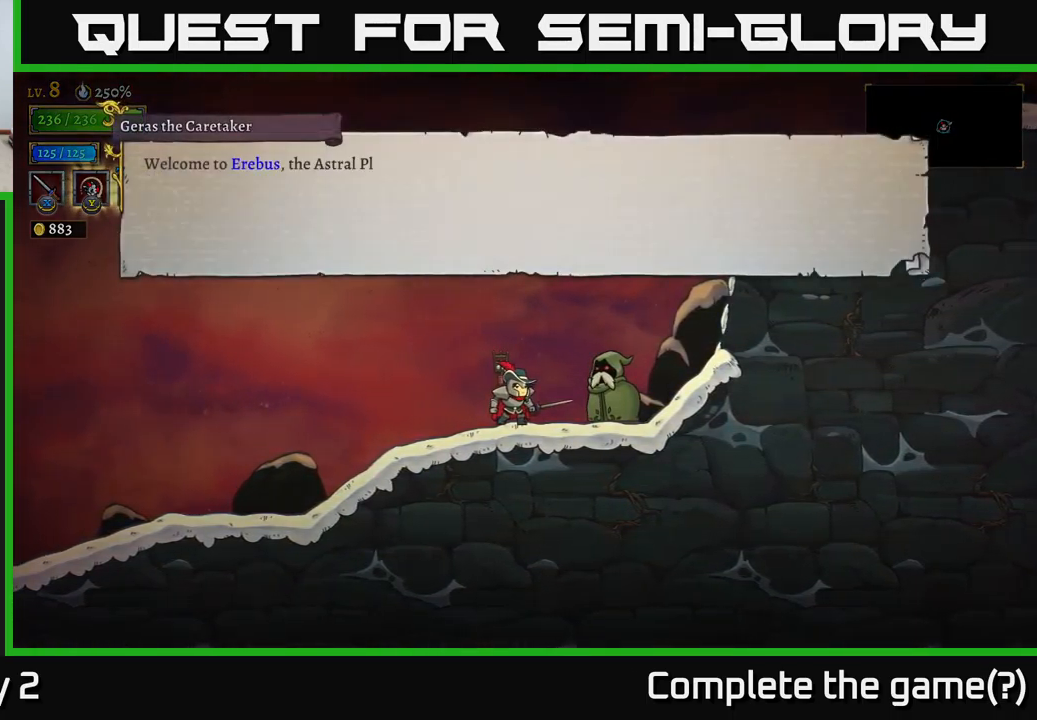
Gameplay with a controller (Xbox layout); each line is a JSON object with the inputs held at the frame after it. "events" lists button and stick changes between this image and that frame as [ms after this image, input, new state], when the widget could be followed in between.
{"buttons": [], "left_stick": "center", "right_stick": "center", "events": [[100, "A", "down"], [250, "A", "up"]]}
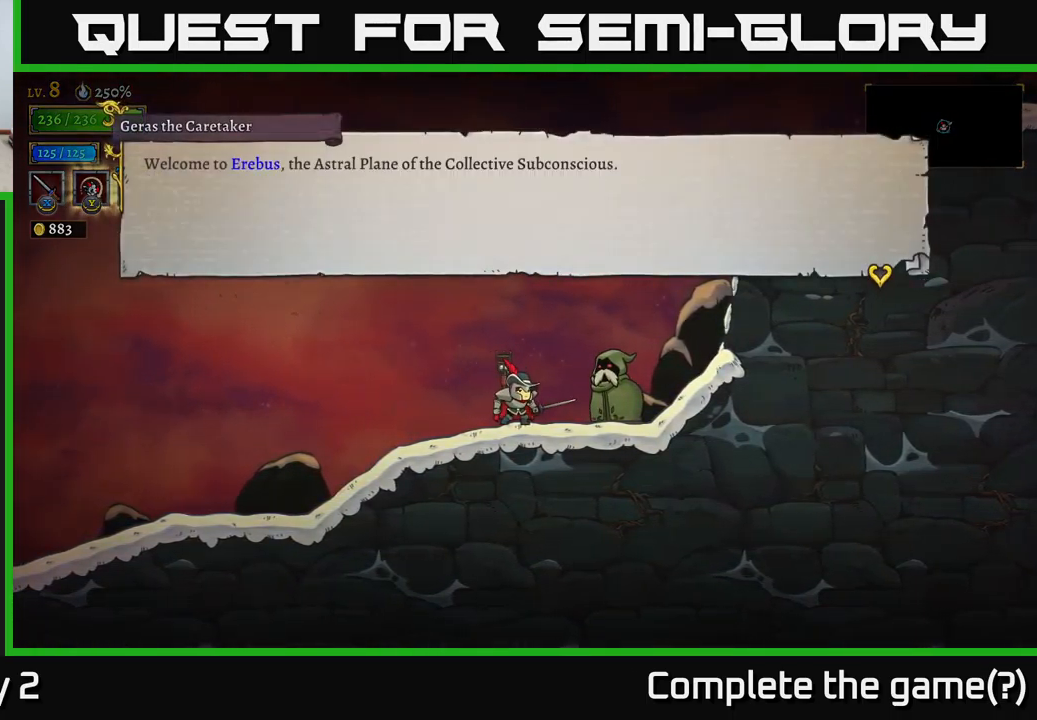
{"buttons": [], "left_stick": "center", "right_stick": "center", "events": [[50, "A", "down"], [200, "A", "up"], [250, "A", "down"], [433, "A", "up"]]}
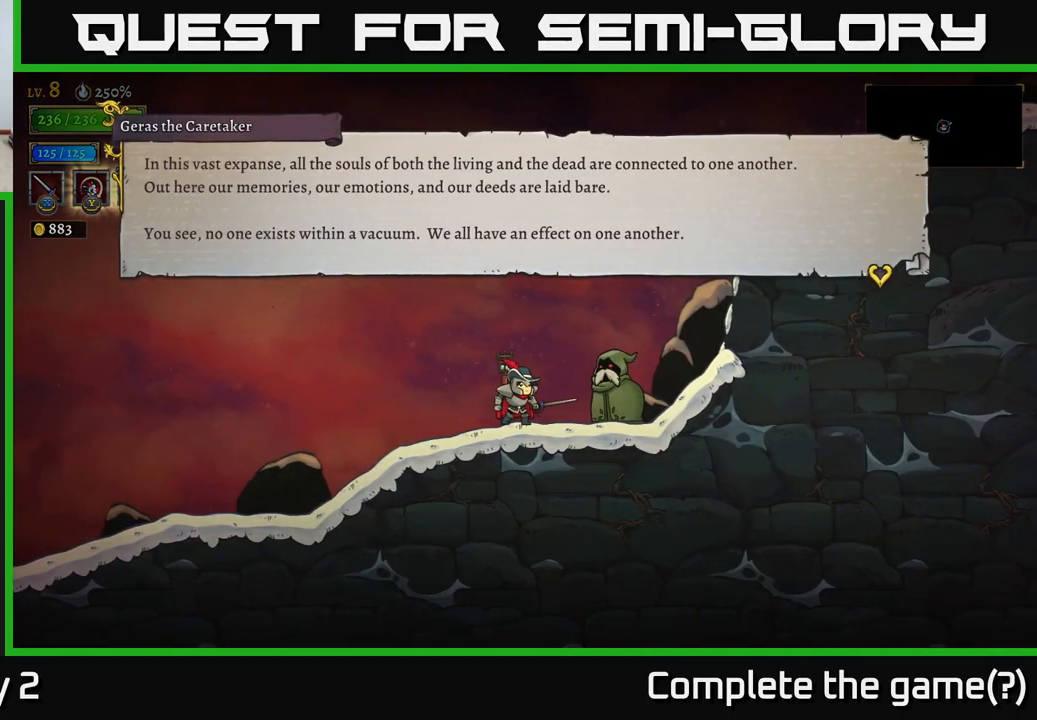
{"buttons": [], "left_stick": "center", "right_stick": "center", "events": []}
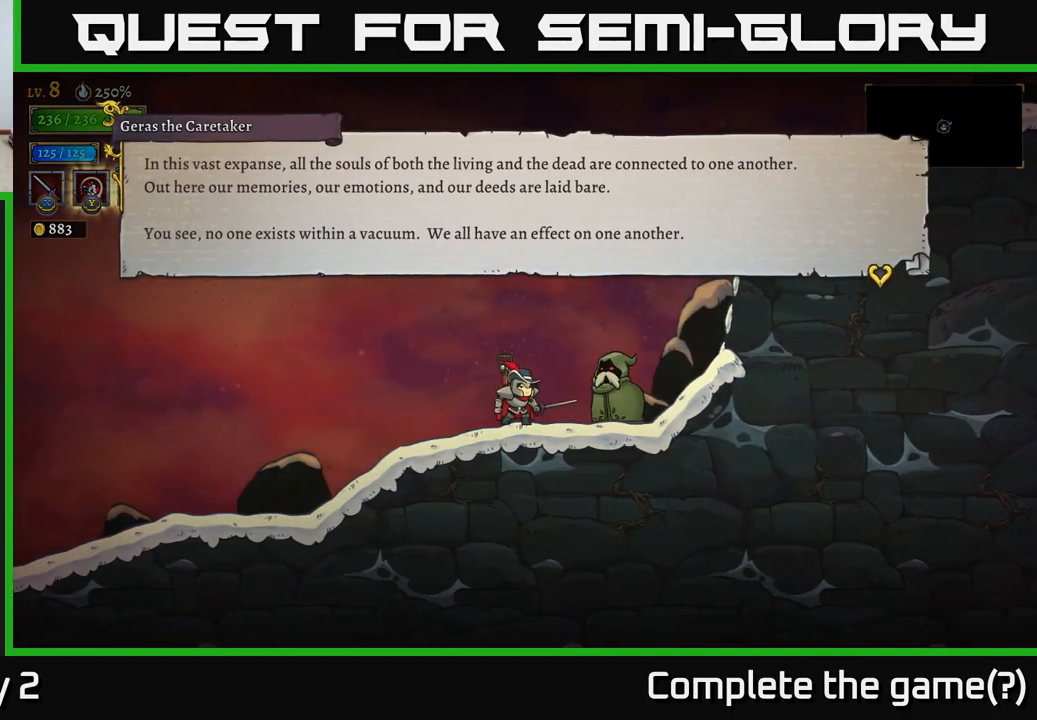
{"buttons": ["A"], "left_stick": "right", "right_stick": "center", "events": [[50, "A", "down"], [233, "A", "up"], [367, "left_stick", "right"], [450, "A", "down"]]}
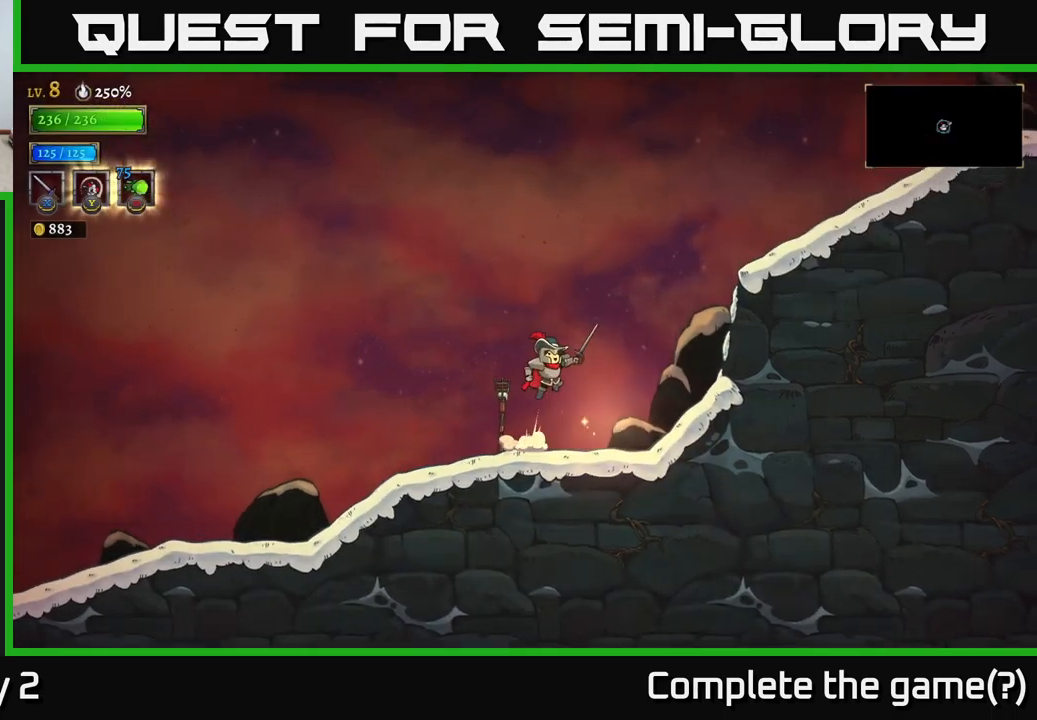
{"buttons": ["A", "R2"], "left_stick": "right", "right_stick": "center", "events": [[433, "R2", "down"]]}
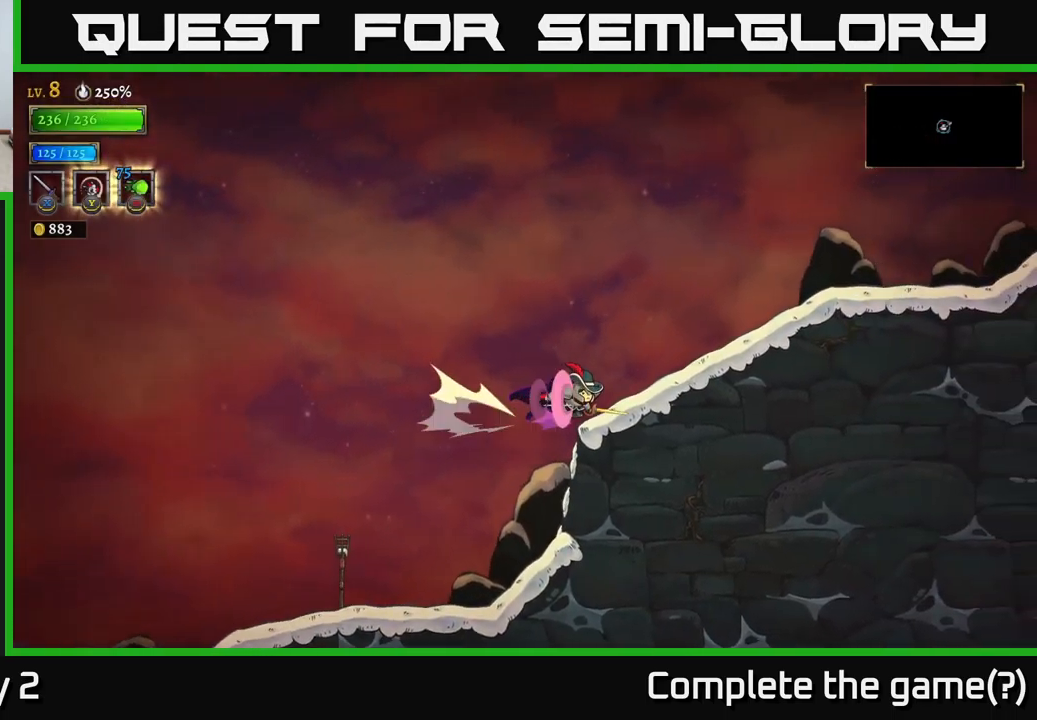
{"buttons": ["R2"], "left_stick": "right", "right_stick": "center", "events": [[117, "A", "up"], [300, "R2", "up"], [433, "R2", "down"]]}
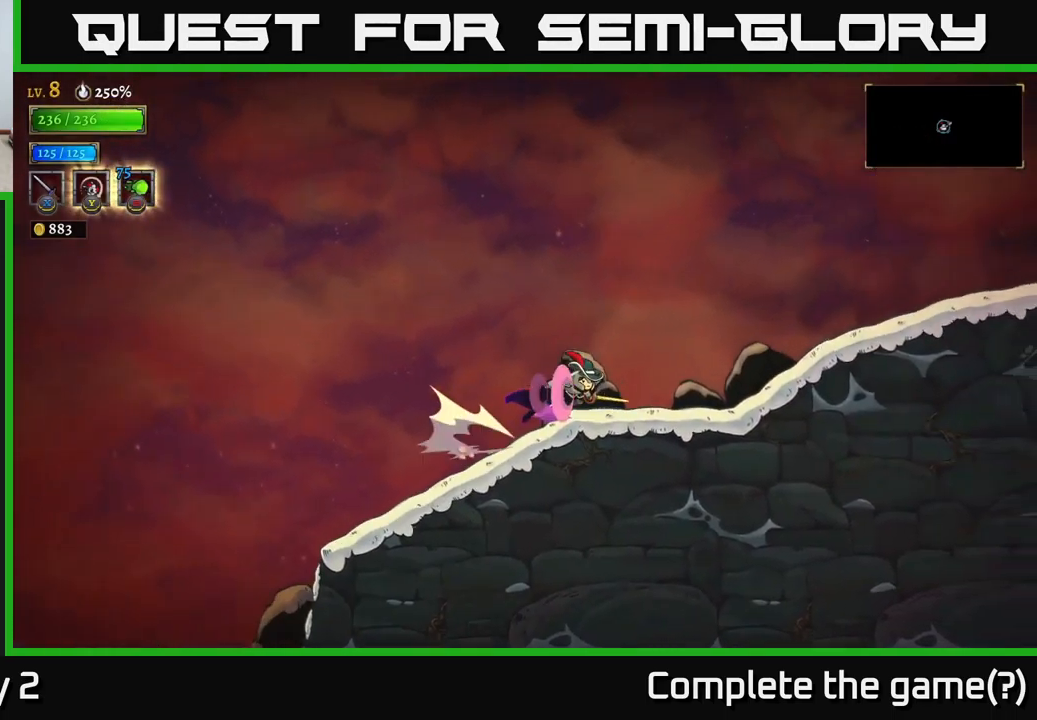
{"buttons": [], "left_stick": "center", "right_stick": "center", "events": [[317, "R2", "up"], [350, "left_stick", "center"], [367, "SELECT", "down"], [483, "SELECT", "up"]]}
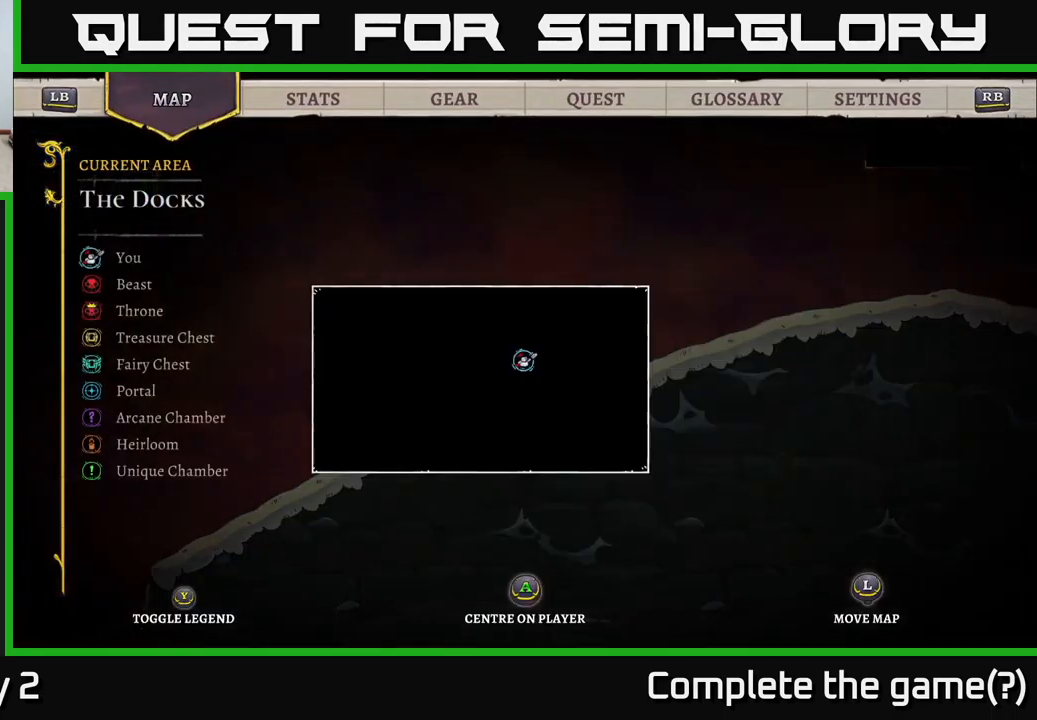
{"buttons": ["SELECT"], "left_stick": "center", "right_stick": "center", "events": [[267, "left_stick", "right"], [367, "left_stick", "center"], [467, "SELECT", "down"]]}
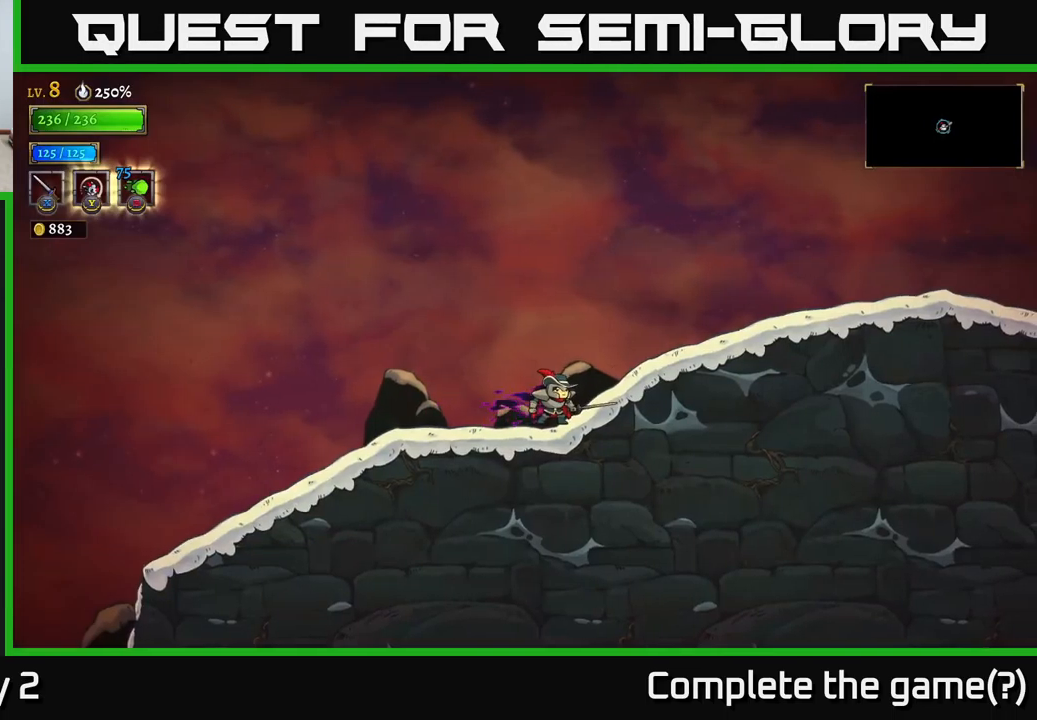
{"buttons": ["R2"], "left_stick": "right", "right_stick": "center", "events": [[67, "SELECT", "up"], [200, "R2", "down"], [217, "left_stick", "right"]]}
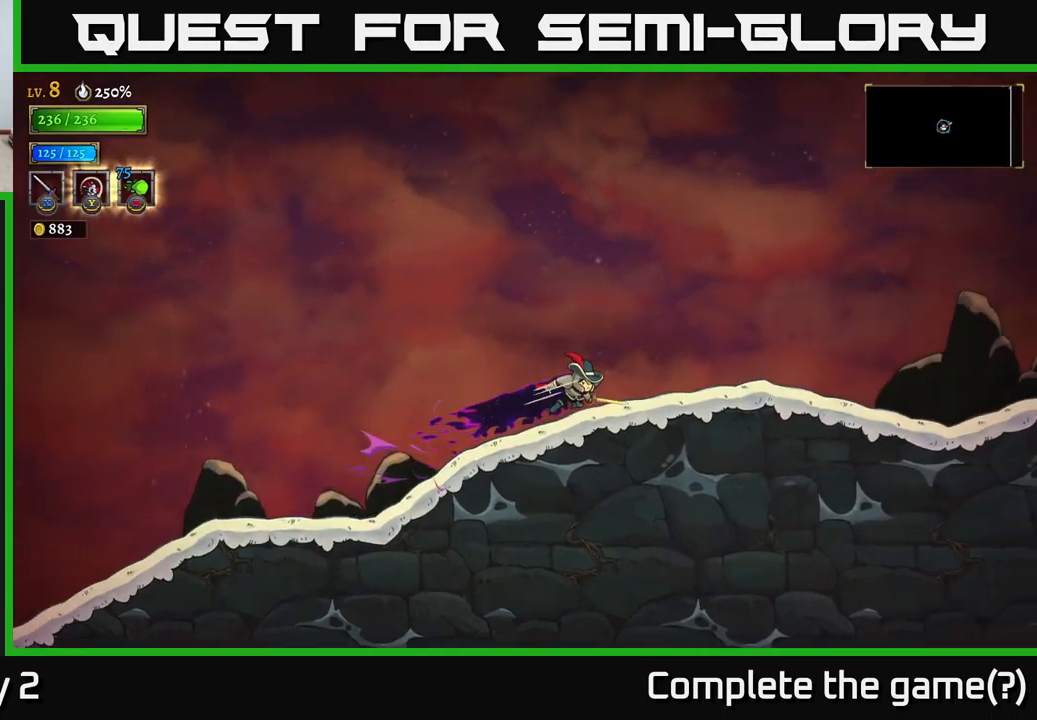
{"buttons": ["R2"], "left_stick": "right", "right_stick": "center", "events": [[217, "R2", "up"], [300, "R2", "down"]]}
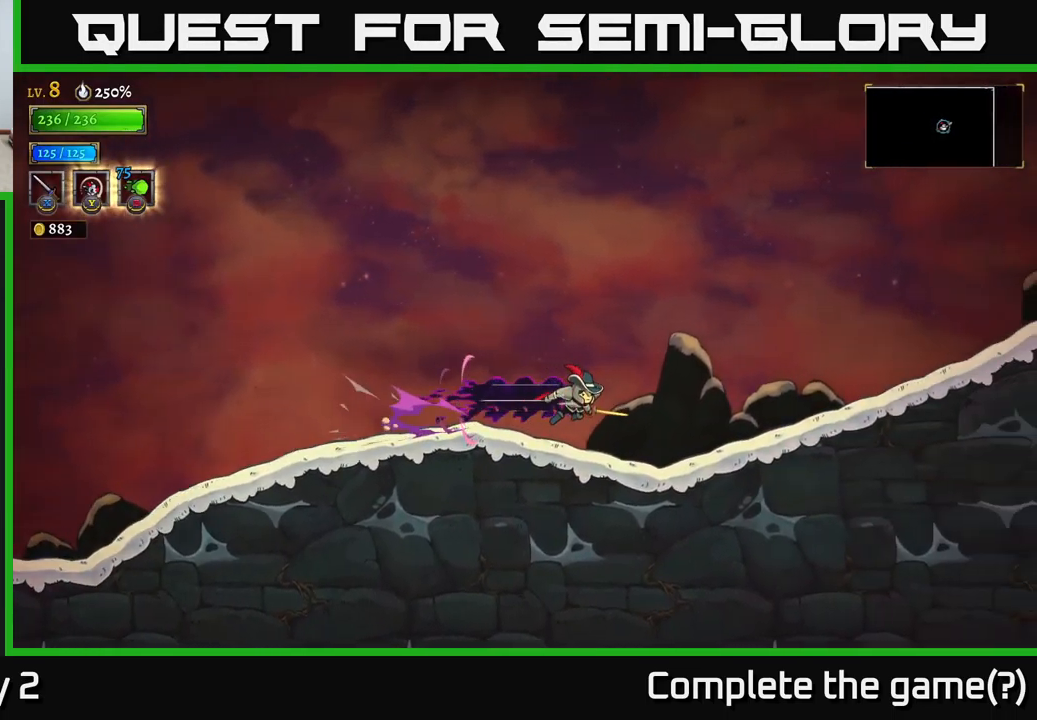
{"buttons": ["R2"], "left_stick": "right", "right_stick": "center", "events": [[317, "R2", "up"], [383, "R2", "down"]]}
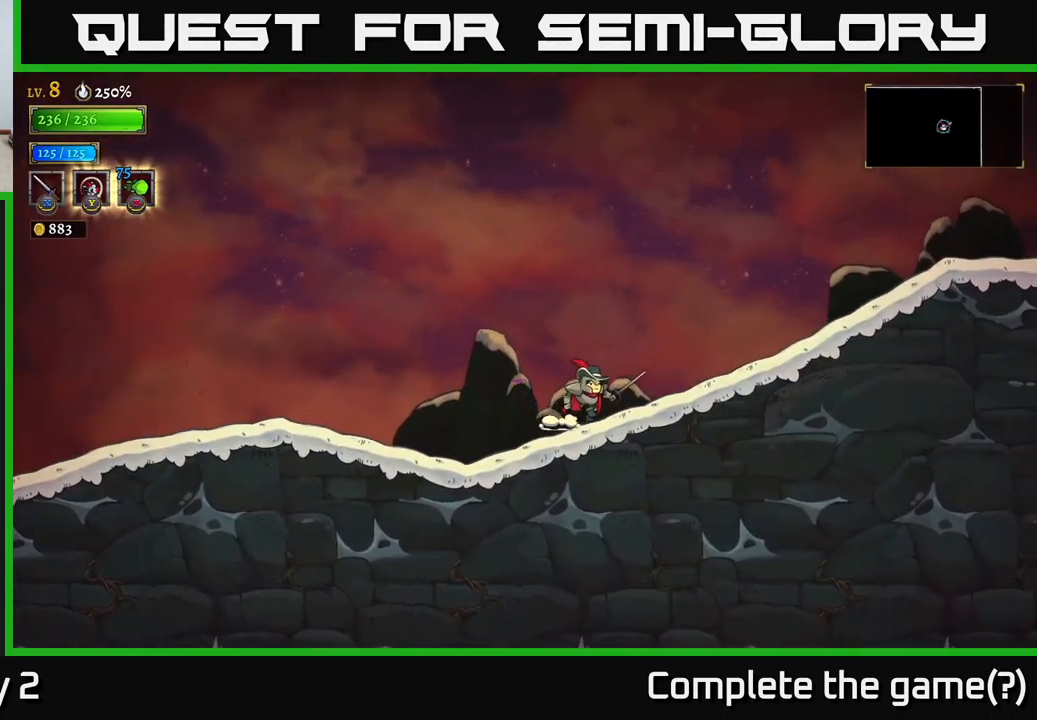
{"buttons": ["R2"], "left_stick": "right", "right_stick": "center", "events": [[167, "R2", "up"], [233, "R2", "down"]]}
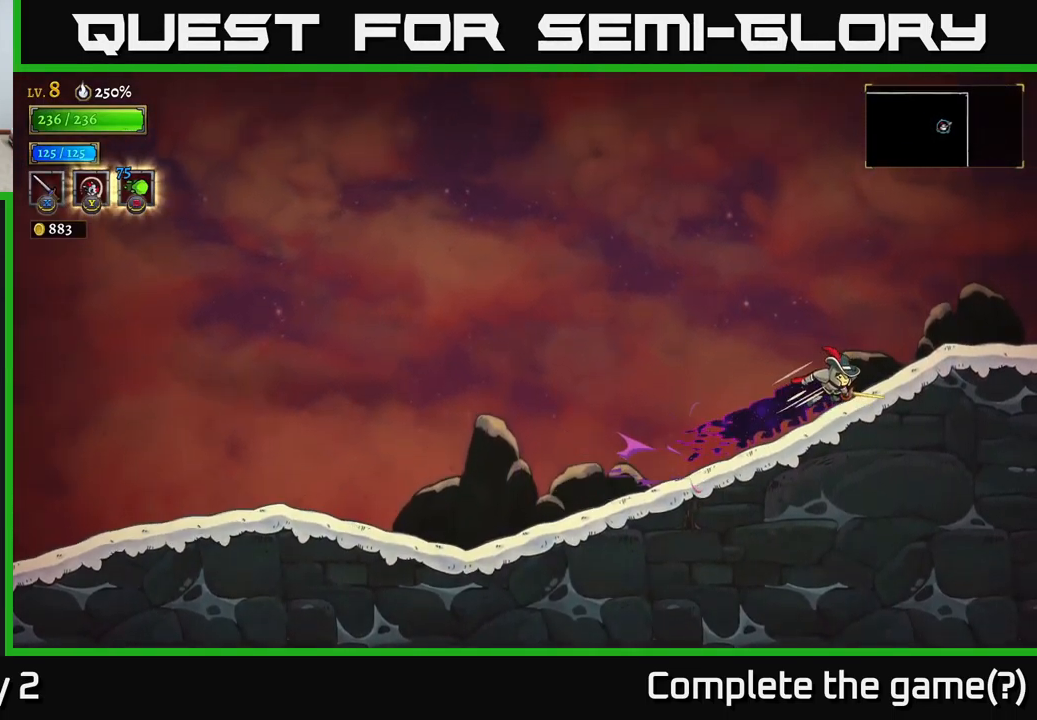
{"buttons": ["R2"], "left_stick": "right", "right_stick": "center", "events": [[83, "R2", "up"], [150, "R2", "down"]]}
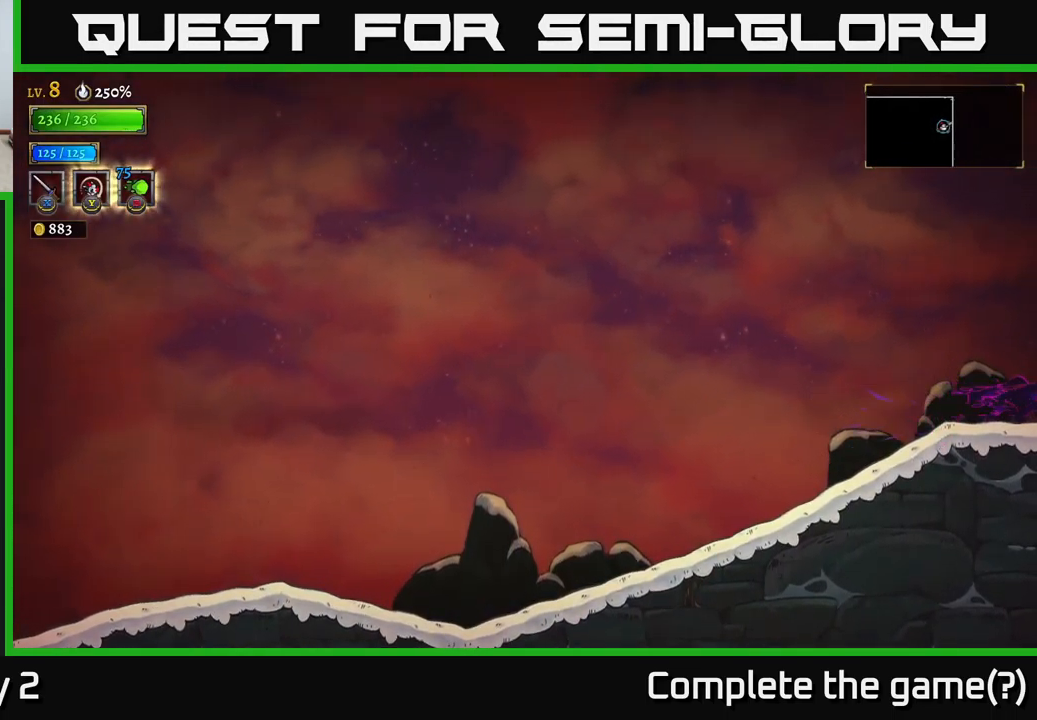
{"buttons": [], "left_stick": "center", "right_stick": "center", "events": [[417, "R2", "up"], [450, "left_stick", "center"]]}
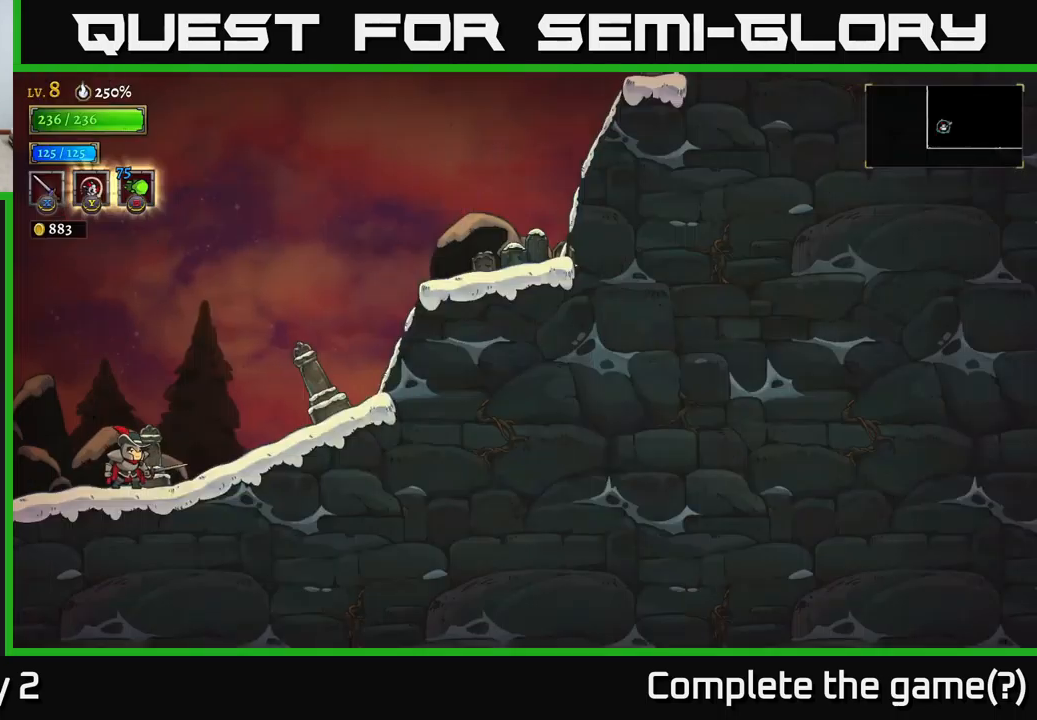
{"buttons": ["R2"], "left_stick": "right", "right_stick": "center", "events": [[134, "left_stick", "right"], [300, "R2", "down"]]}
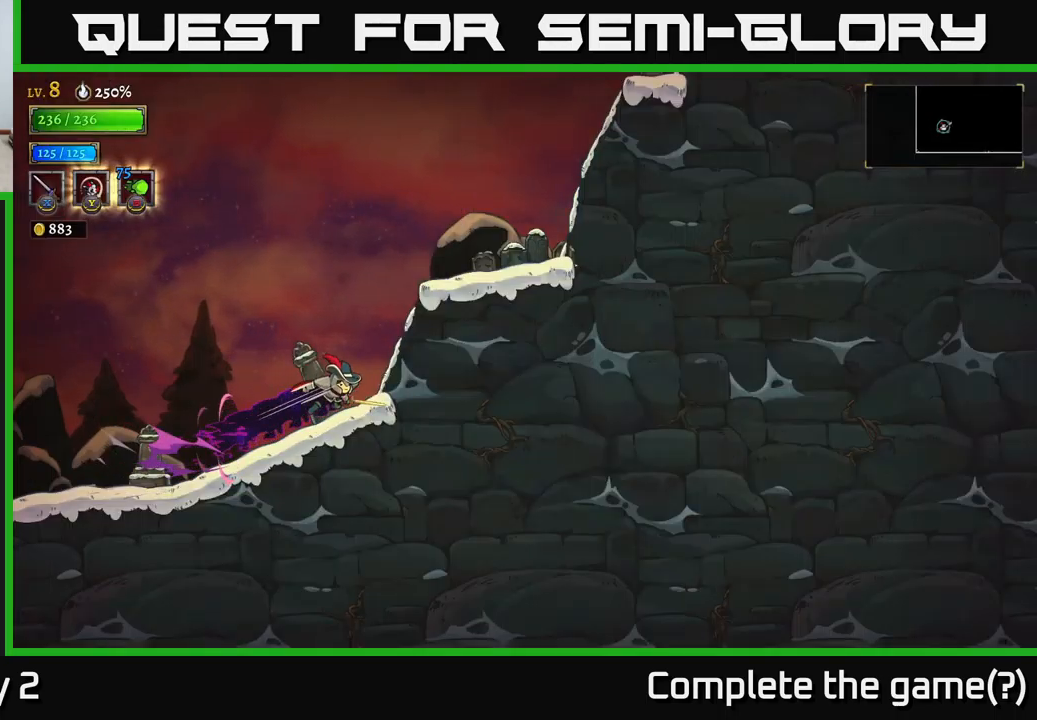
{"buttons": [], "left_stick": "right", "right_stick": "center", "events": [[67, "A", "down"], [134, "R2", "up"], [300, "X", "down"], [317, "A", "up"], [434, "X", "up"]]}
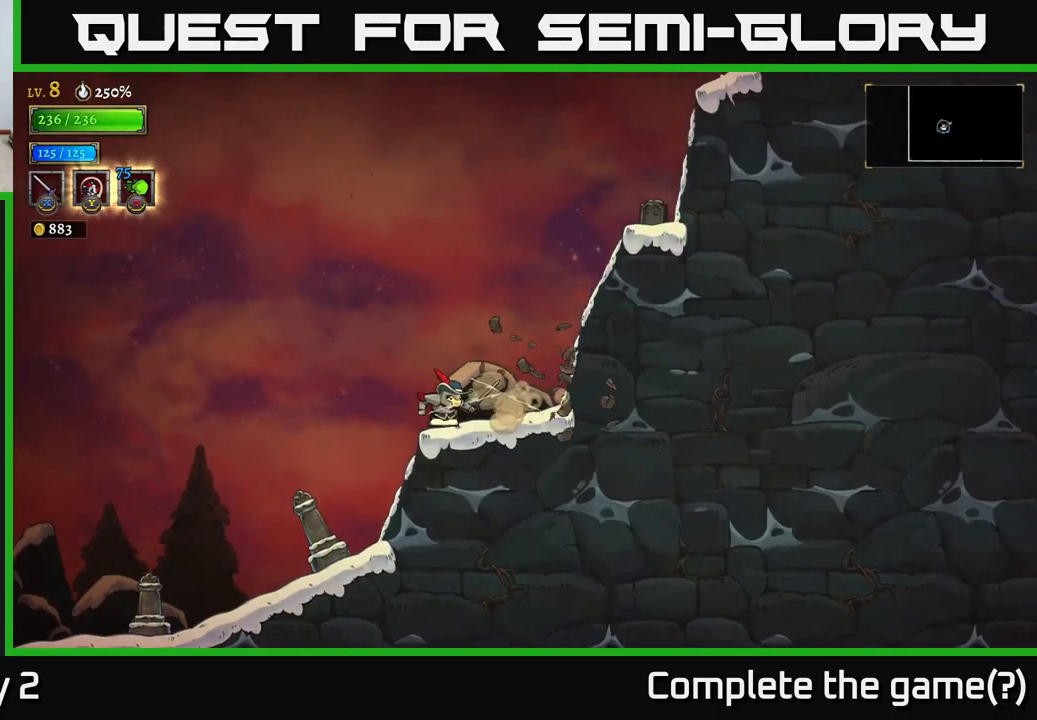
{"buttons": ["A", "X"], "left_stick": "right", "right_stick": "center", "events": [[184, "A", "down"], [450, "X", "down"]]}
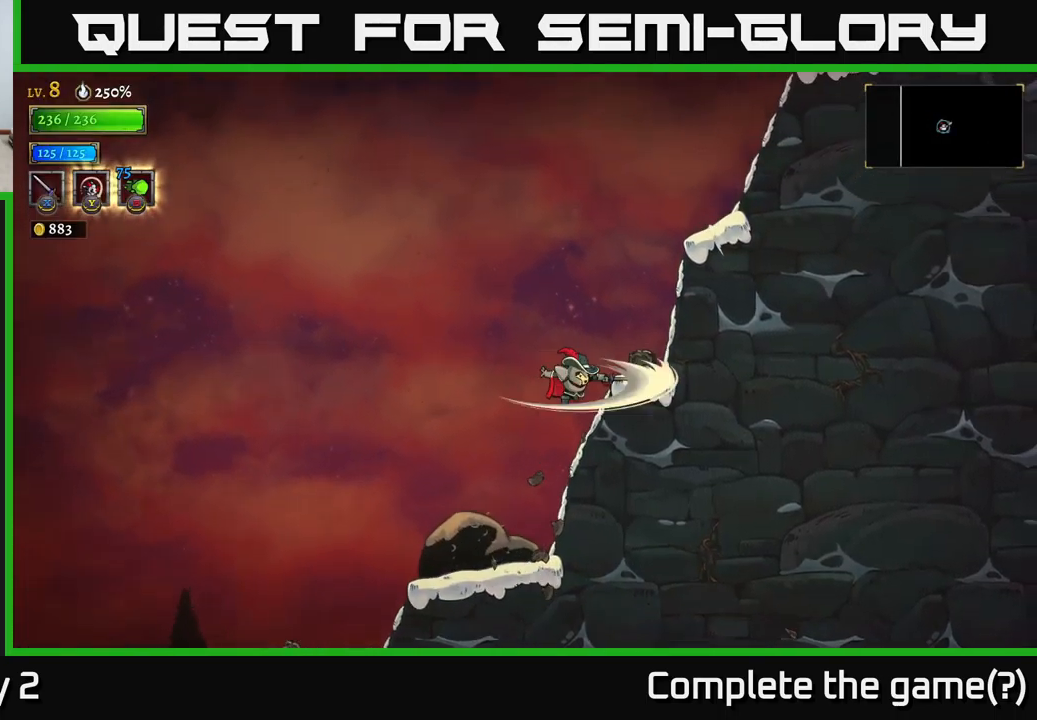
{"buttons": ["A"], "left_stick": "right", "right_stick": "center", "events": [[134, "A", "up"], [134, "X", "up"], [317, "A", "down"]]}
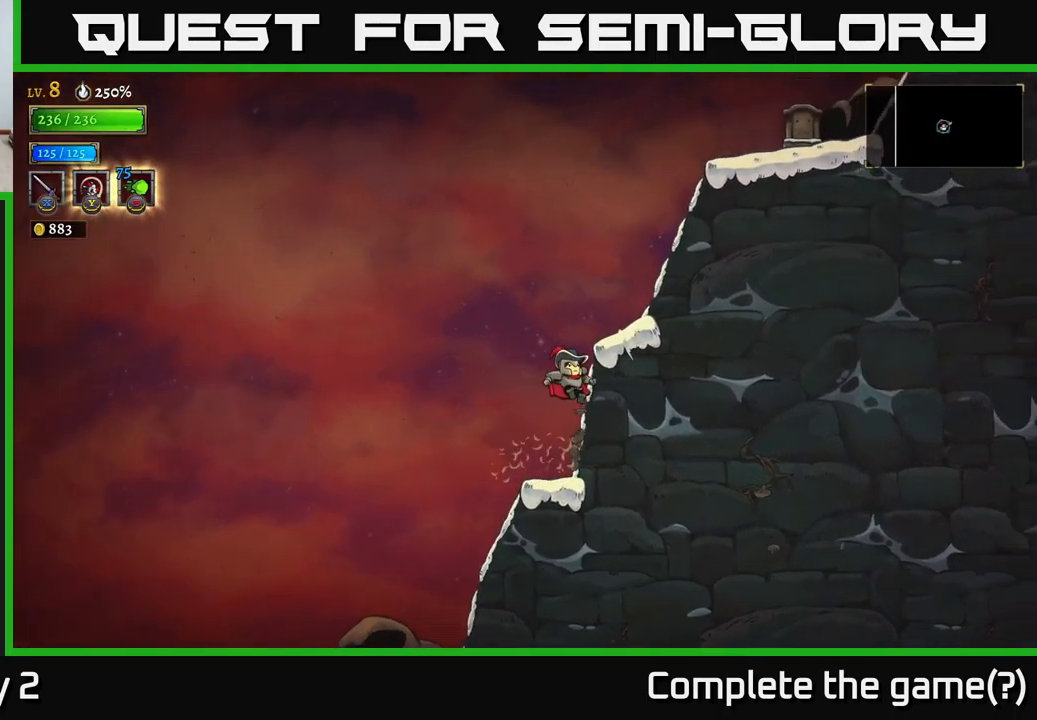
{"buttons": ["A"], "left_stick": "center", "right_stick": "center", "events": [[217, "A", "up"], [367, "A", "down"], [384, "left_stick", "center"]]}
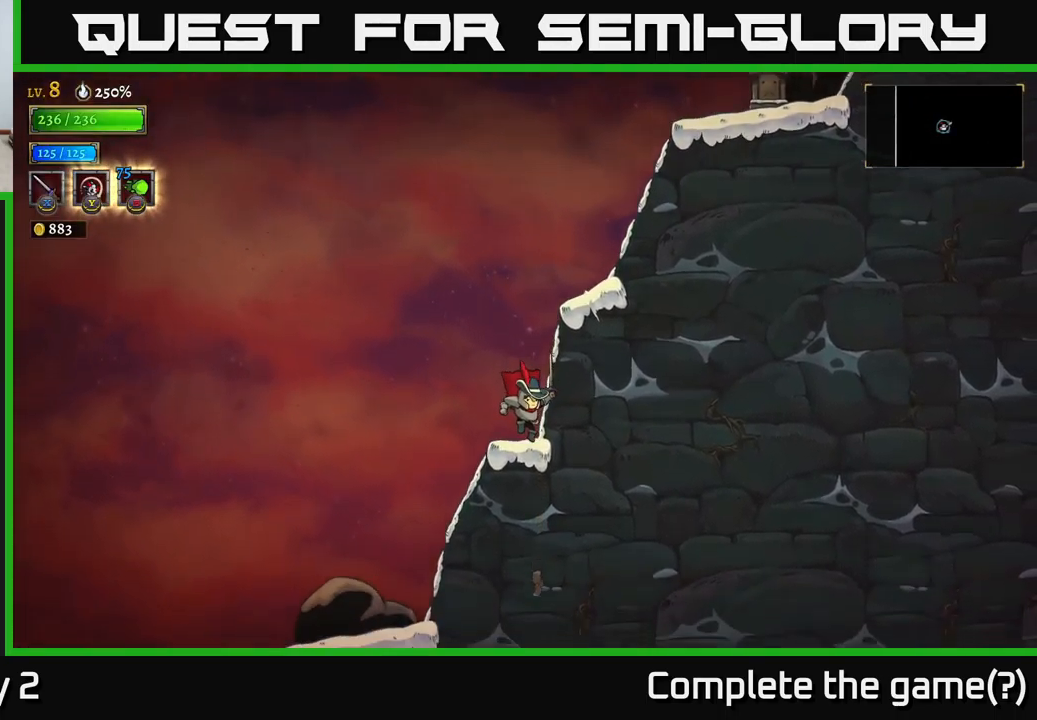
{"buttons": ["A"], "left_stick": "right", "right_stick": "center", "events": [[50, "left_stick", "right"], [167, "A", "up"], [200, "left_stick", "center"], [234, "A", "down"], [434, "left_stick", "right"]]}
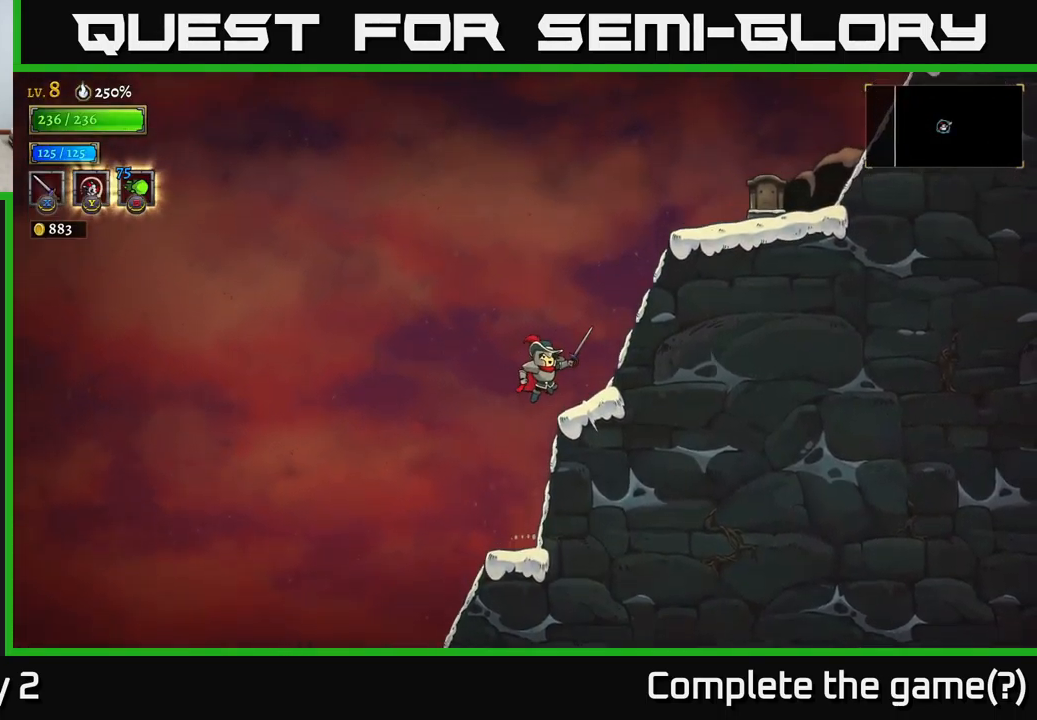
{"buttons": ["A"], "left_stick": "right", "right_stick": "center", "events": [[50, "A", "up"], [200, "left_stick", "center"], [367, "A", "down"], [450, "left_stick", "right"]]}
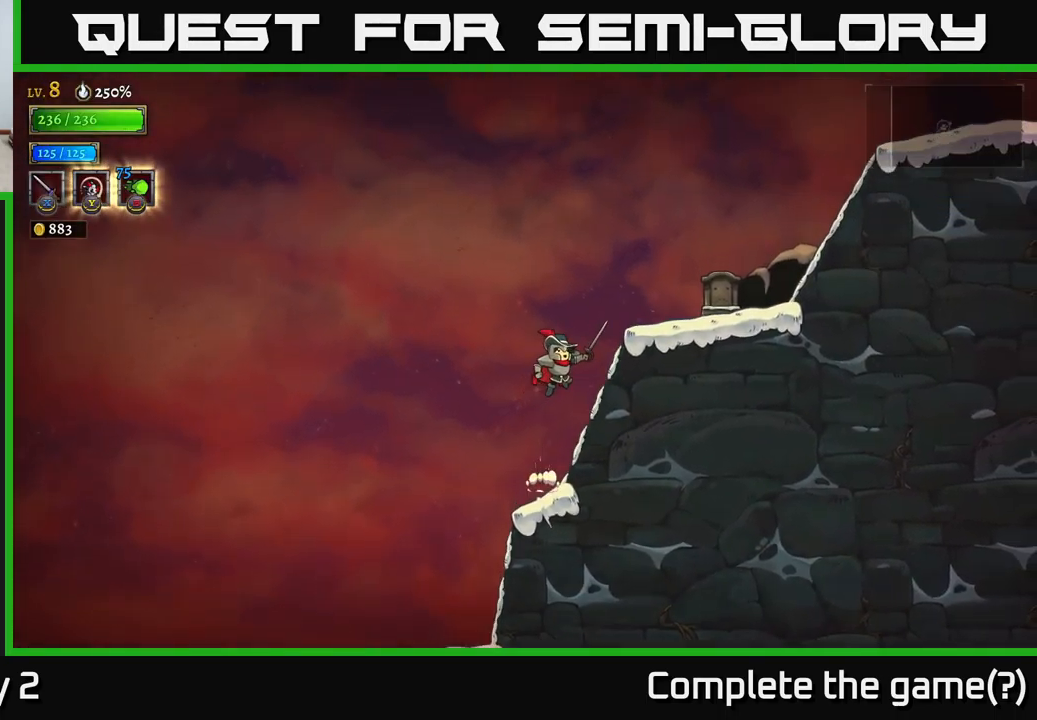
{"buttons": ["X"], "left_stick": "right", "right_stick": "center", "events": [[334, "A", "up"], [417, "X", "down"]]}
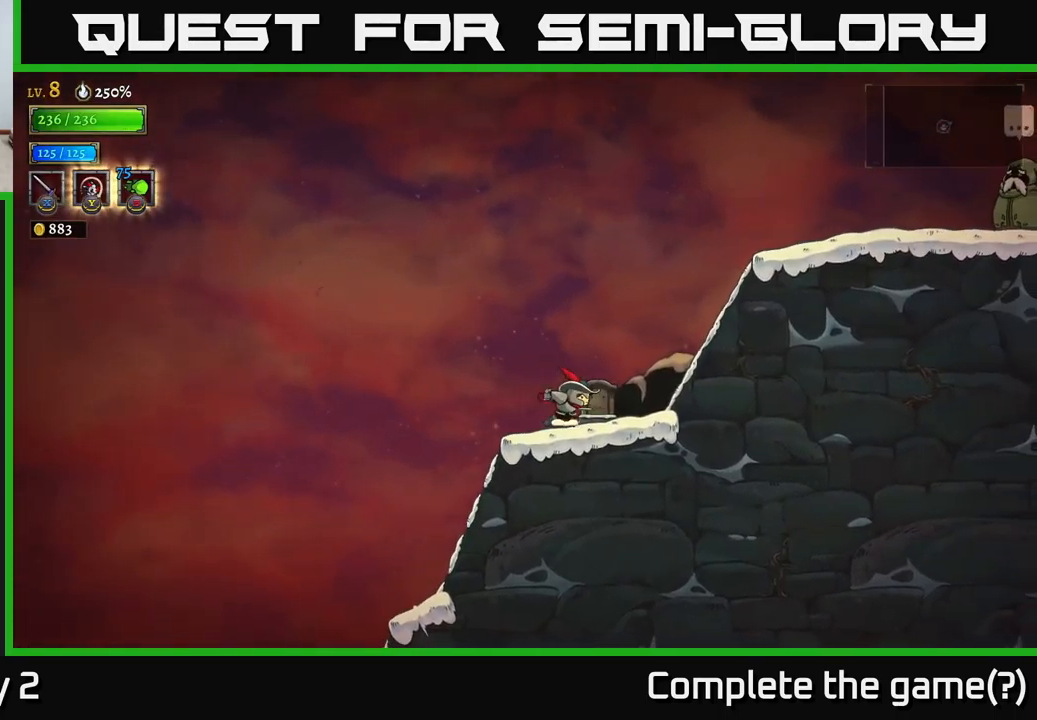
{"buttons": ["A"], "left_stick": "right", "right_stick": "center", "events": [[34, "X", "up"], [200, "A", "down"]]}
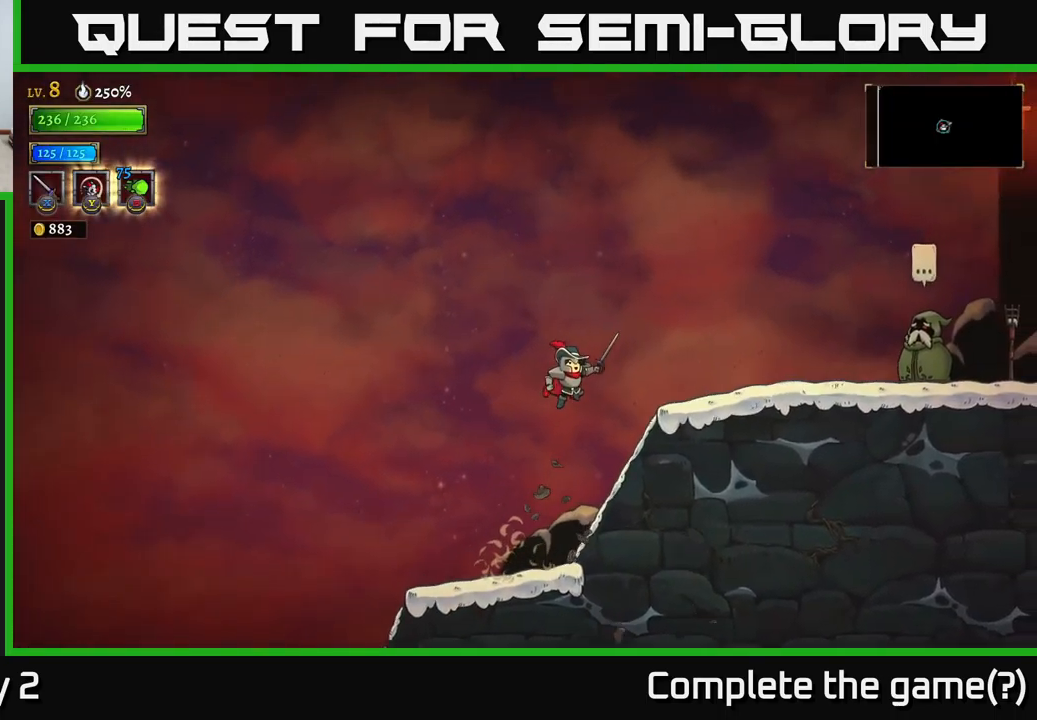
{"buttons": ["R2"], "left_stick": "right", "right_stick": "center", "events": [[17, "A", "up"], [117, "A", "down"], [233, "A", "up"], [233, "R2", "down"]]}
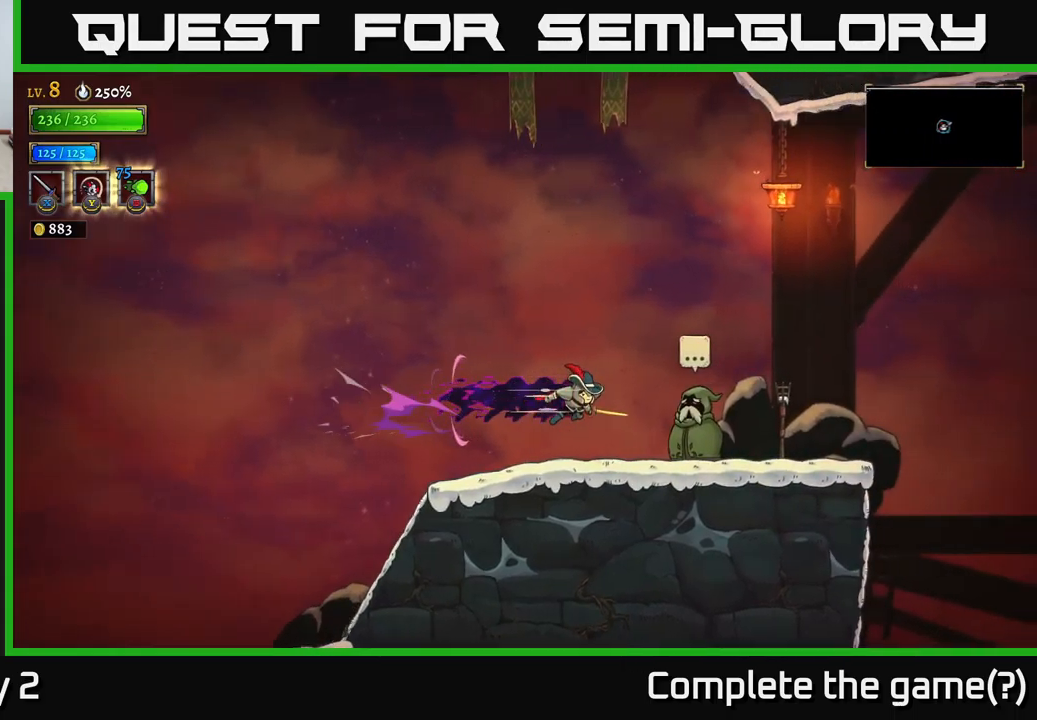
{"buttons": [], "left_stick": "right", "right_stick": "center", "events": [[416, "R2", "up"]]}
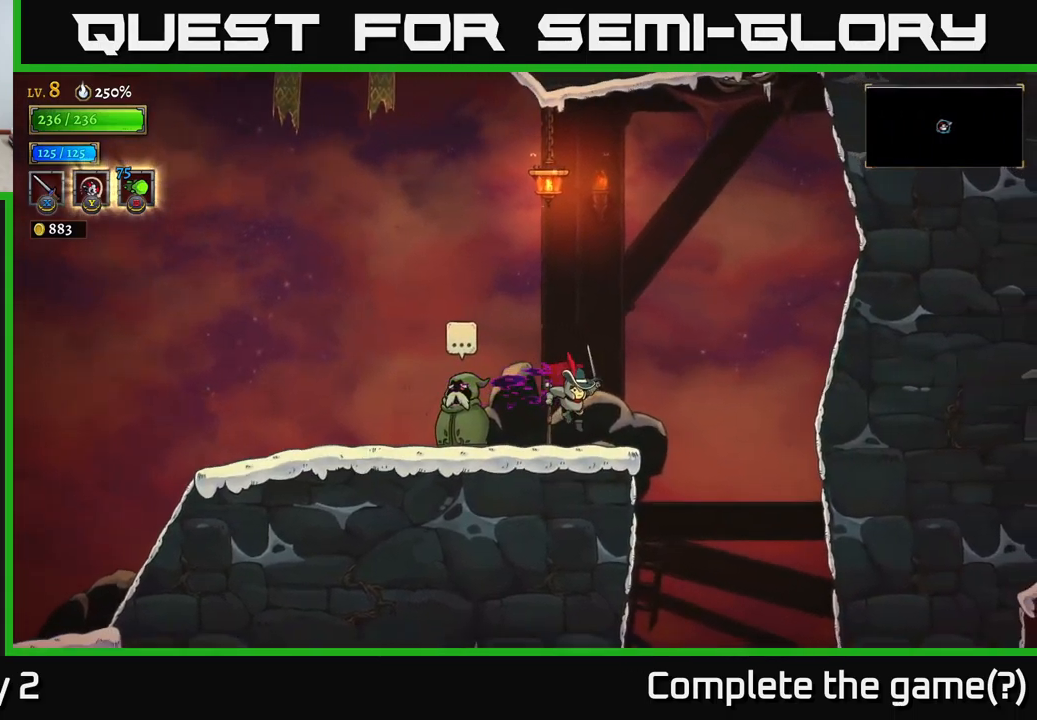
{"buttons": ["R1"], "left_stick": "center", "right_stick": "center", "events": [[33, "right_stick", "down"], [50, "left_stick", "center"], [133, "left_stick", "left"], [316, "right_stick", "center"], [450, "R1", "down"], [483, "left_stick", "center"]]}
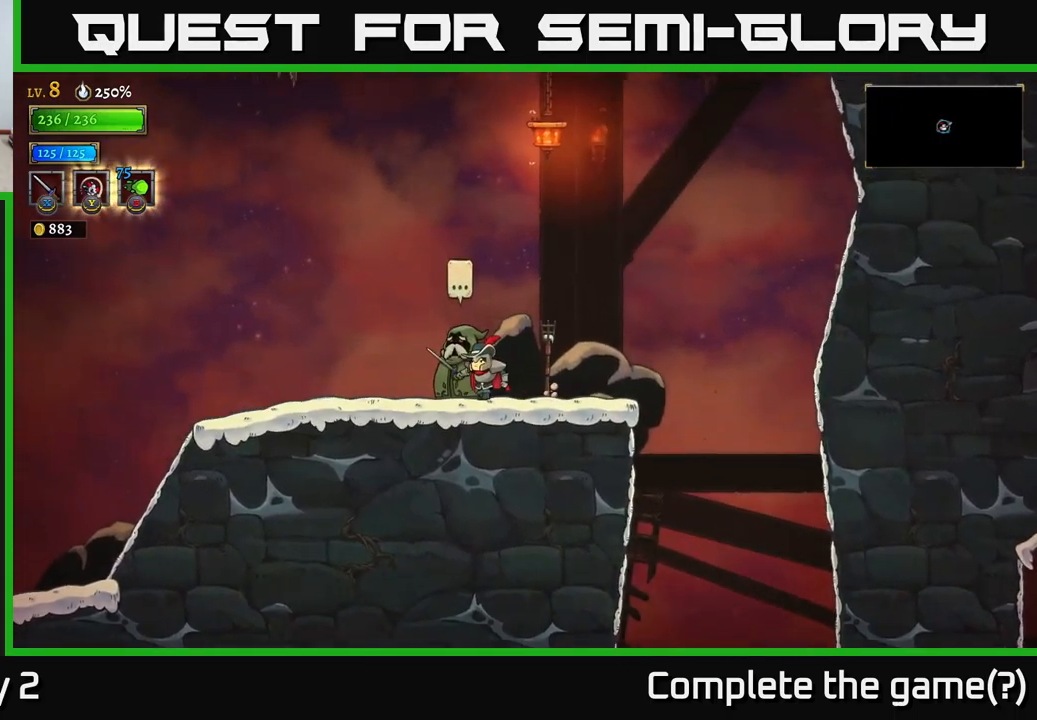
{"buttons": [], "left_stick": "center", "right_stick": "center", "events": [[50, "R1", "up"], [333, "R1", "down"], [333, "left_stick", "left"], [416, "R1", "up"], [483, "left_stick", "center"]]}
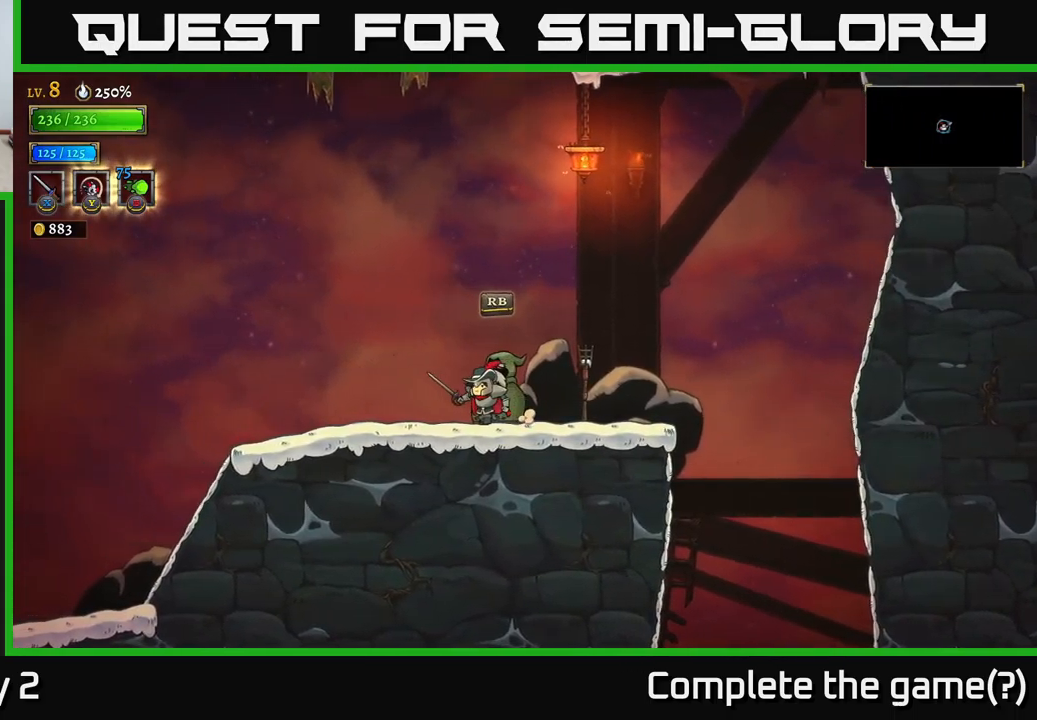
{"buttons": ["A"], "left_stick": "center", "right_stick": "center"}